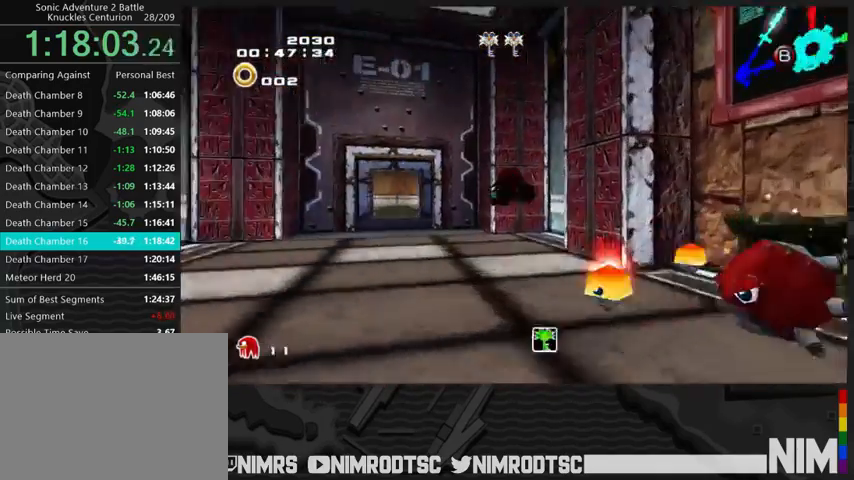
Gameplay with a controller (Xbox layout); each line is a JSON object with the inputs held at the frame after it. "events" lists button and stick changes between this image and that frame as [ms after this image, input, new state], when the widget could be followed in between.
{"buttons": ["A"], "left_stick": "up-left", "right_stick": "center", "events": [[100, "R2", "up"]]}
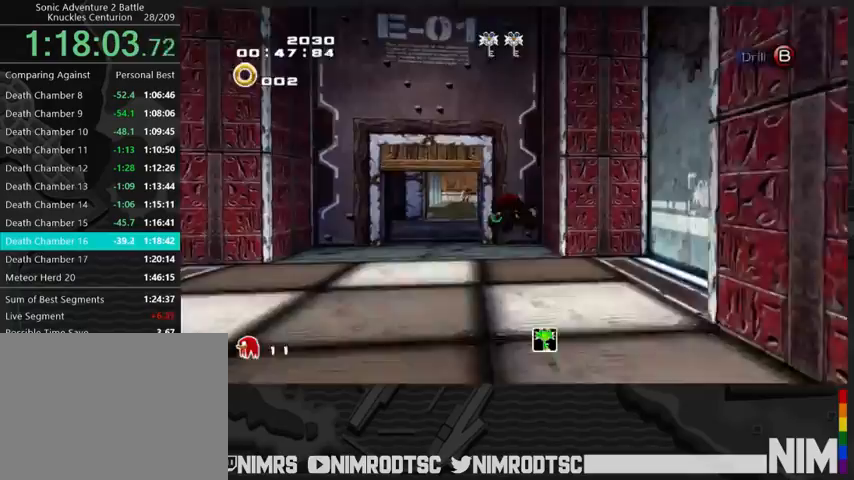
{"buttons": [], "left_stick": "up", "right_stick": "center", "events": [[167, "A", "up"], [367, "left_stick", "up"]]}
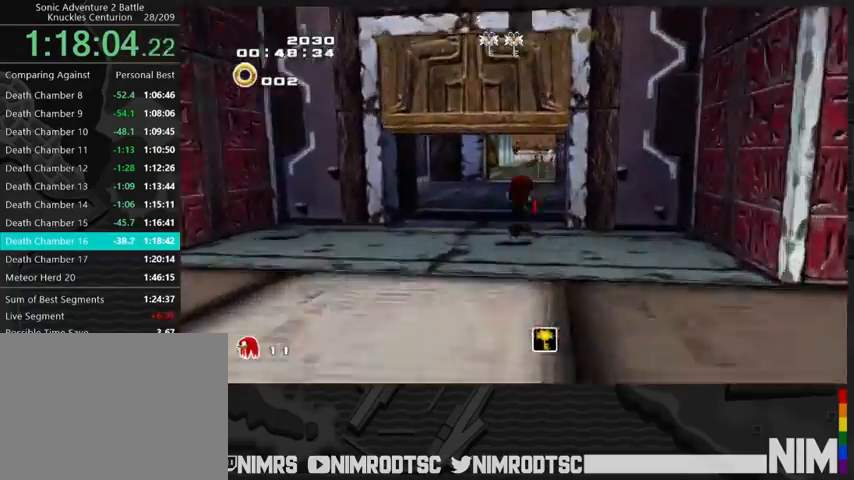
{"buttons": [], "left_stick": "up", "right_stick": "center", "events": []}
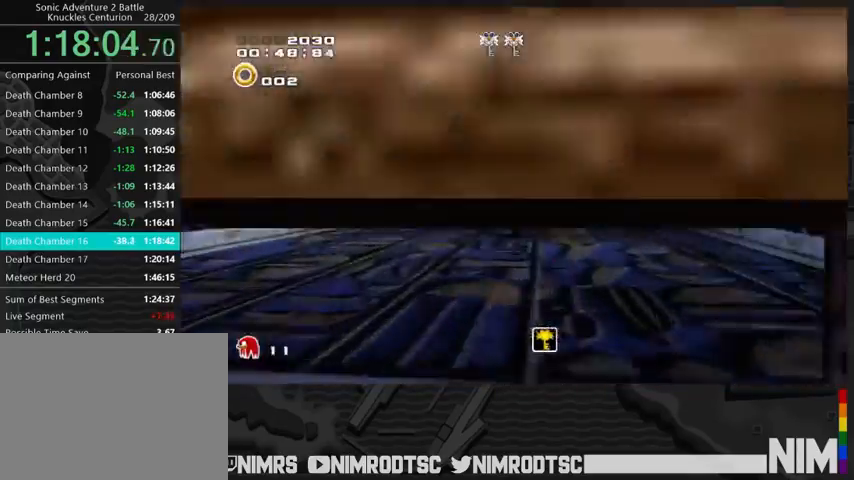
{"buttons": [], "left_stick": "up", "right_stick": "center", "events": []}
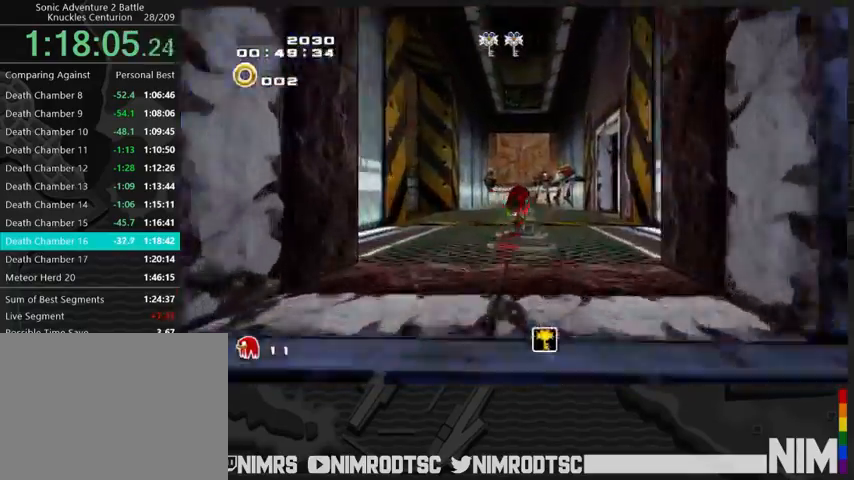
{"buttons": ["A", "R2"], "left_stick": "up", "right_stick": "center", "events": [[267, "R2", "down"], [300, "A", "down"], [400, "A", "up"], [467, "A", "down"]]}
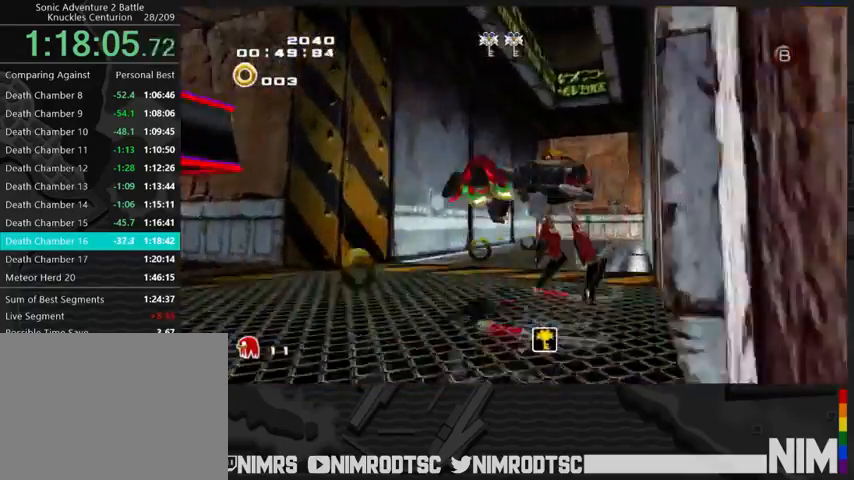
{"buttons": ["A"], "left_stick": "down-left", "right_stick": "center", "events": [[133, "R2", "up"], [267, "left_stick", "left"], [333, "left_stick", "down-left"]]}
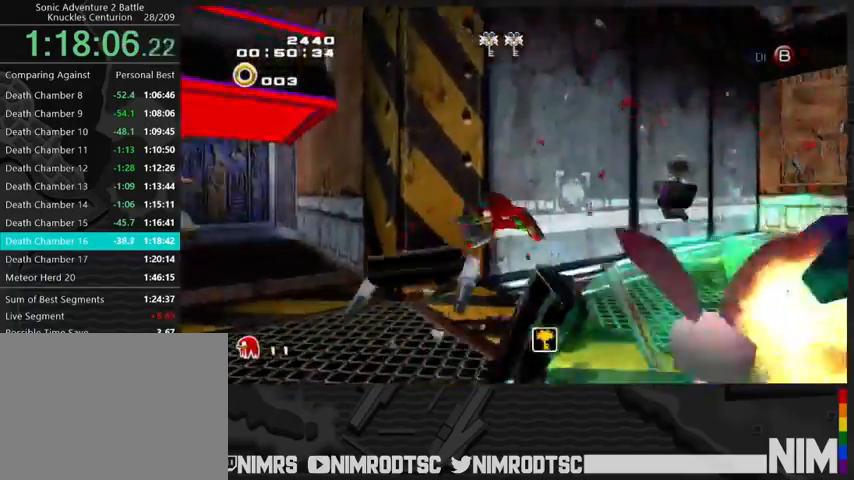
{"buttons": [], "left_stick": "center", "right_stick": "center", "events": [[133, "A", "up"], [167, "left_stick", "up-left"], [333, "left_stick", "center"]]}
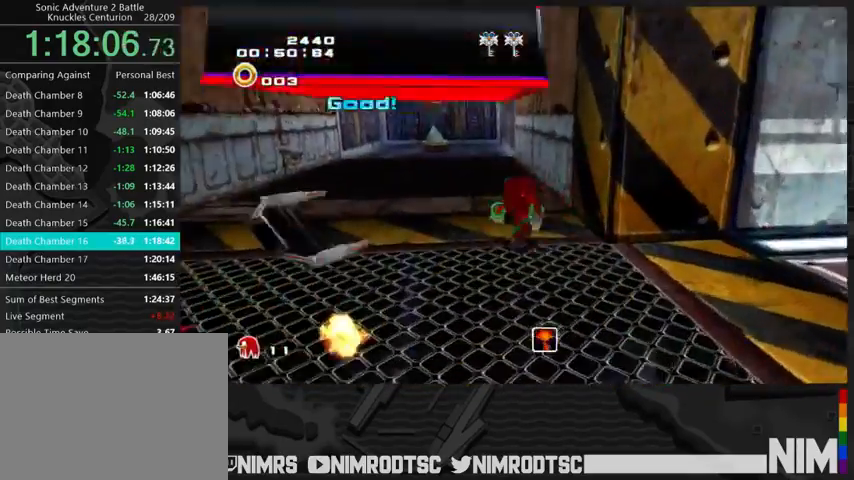
{"buttons": [], "left_stick": "up-left", "right_stick": "center", "events": [[167, "left_stick", "up-left"]]}
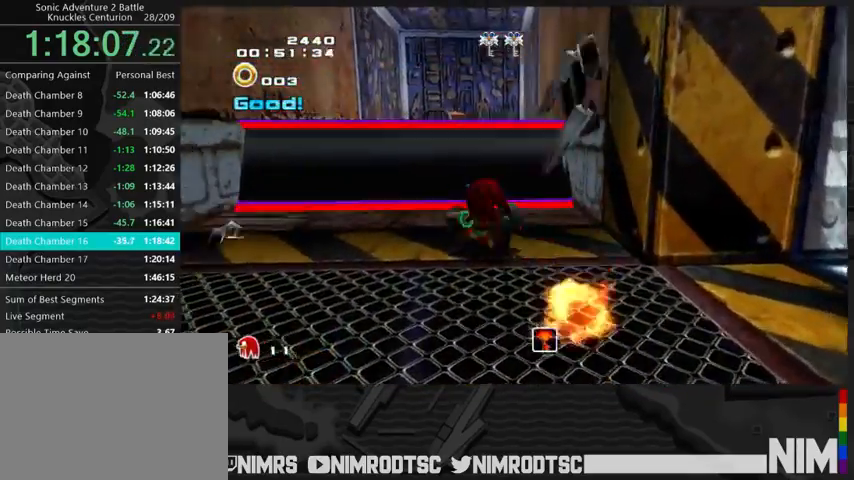
{"buttons": [], "left_stick": "up", "right_stick": "center", "events": [[267, "left_stick", "center"], [500, "left_stick", "up"]]}
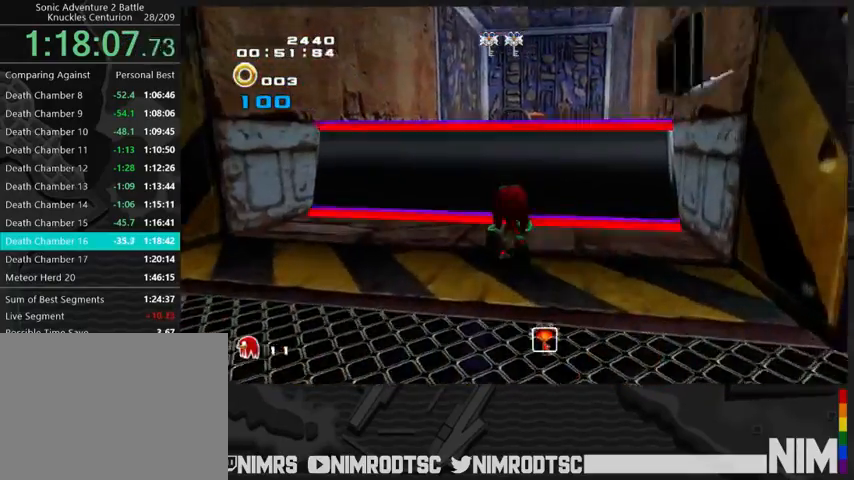
{"buttons": [], "left_stick": "up", "right_stick": "center", "events": []}
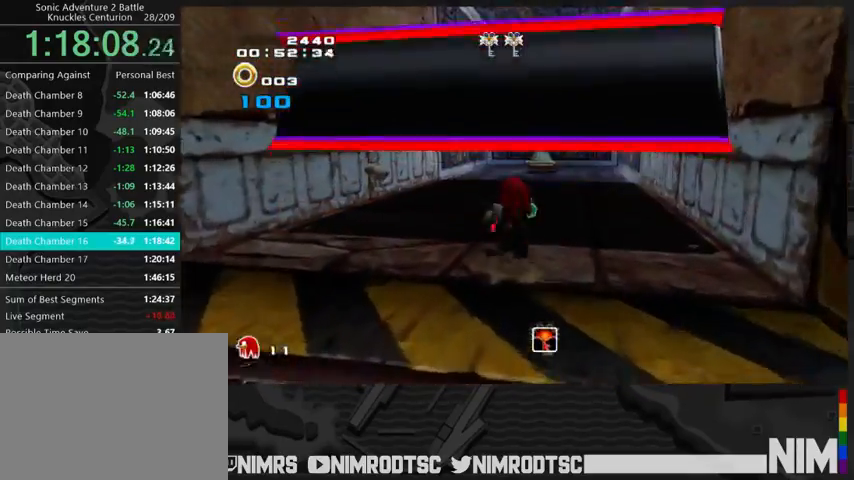
{"buttons": ["A"], "left_stick": "up", "right_stick": "center", "events": [[500, "A", "down"]]}
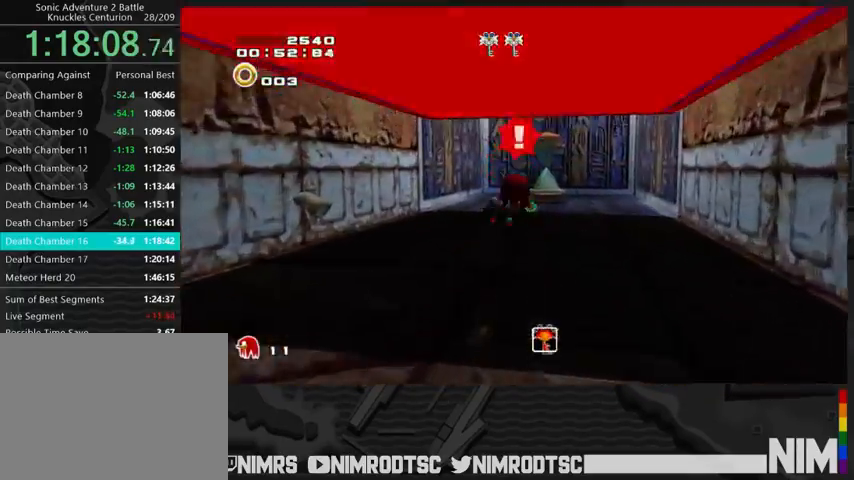
{"buttons": [], "left_stick": "center", "right_stick": "center", "events": [[33, "B", "down"], [67, "A", "up"], [133, "B", "up"], [233, "left_stick", "center"]]}
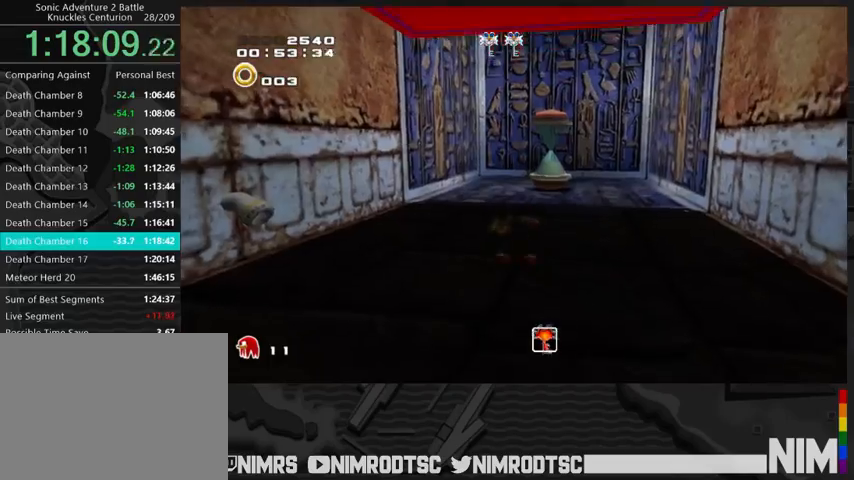
{"buttons": ["START"], "left_stick": "center", "right_stick": "center", "events": [[500, "START", "down"]]}
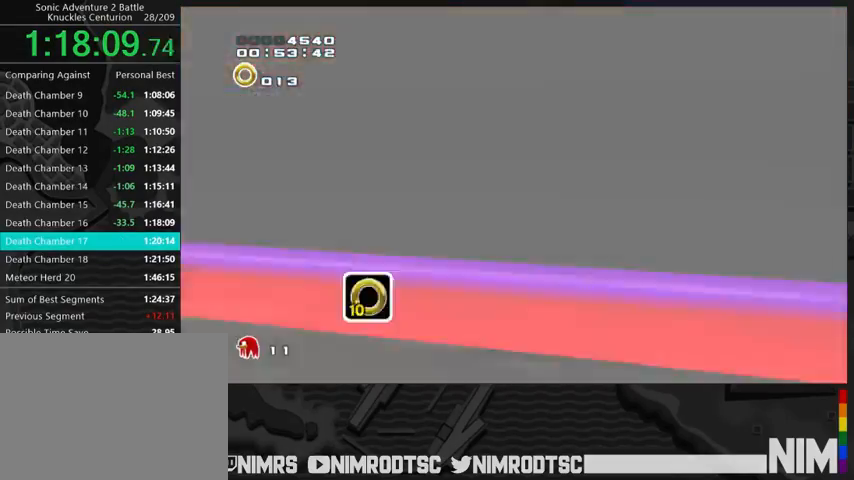
{"buttons": [], "left_stick": "center", "right_stick": "center", "events": [[67, "START", "up"], [167, "START", "down"], [267, "START", "up"], [333, "START", "down"], [433, "START", "up"]]}
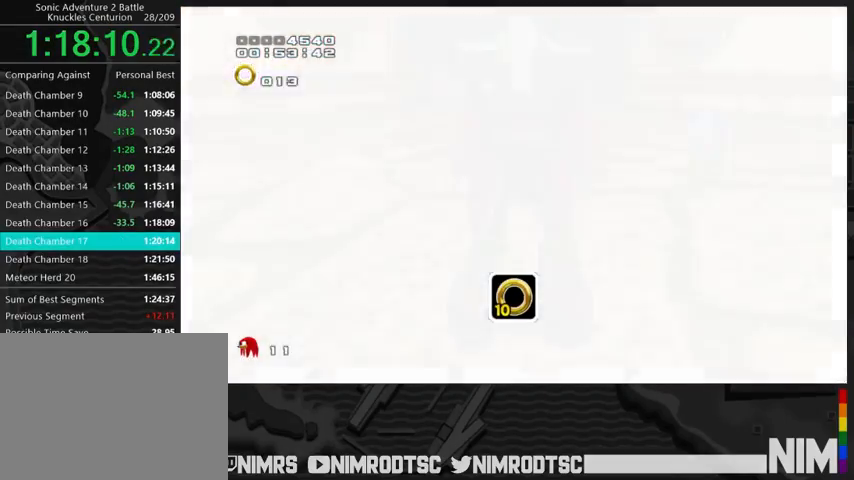
{"buttons": ["START"], "left_stick": "center", "right_stick": "center", "events": [[33, "START", "down"], [100, "START", "up"], [167, "START", "down"], [267, "START", "up"], [333, "START", "down"], [400, "START", "up"], [500, "START", "down"]]}
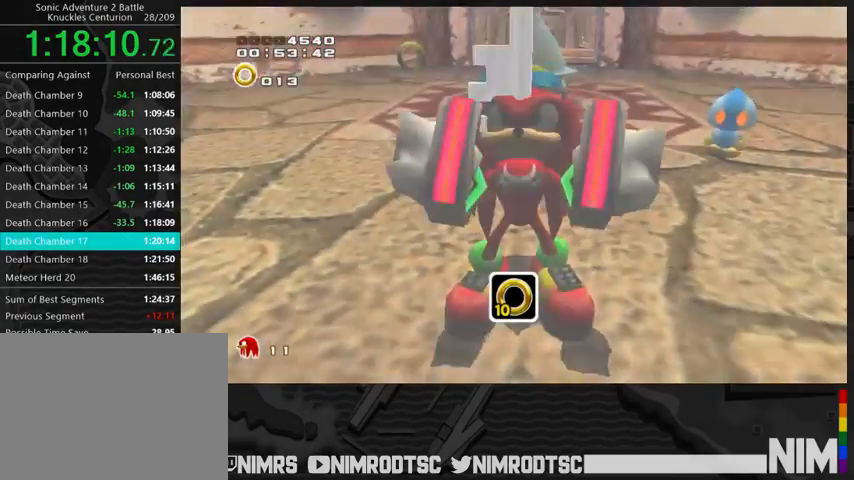
{"buttons": ["START"], "left_stick": "center", "right_stick": "center", "events": [[67, "START", "up"], [167, "START", "down"], [233, "START", "up"], [333, "START", "down"], [400, "START", "up"], [500, "START", "down"]]}
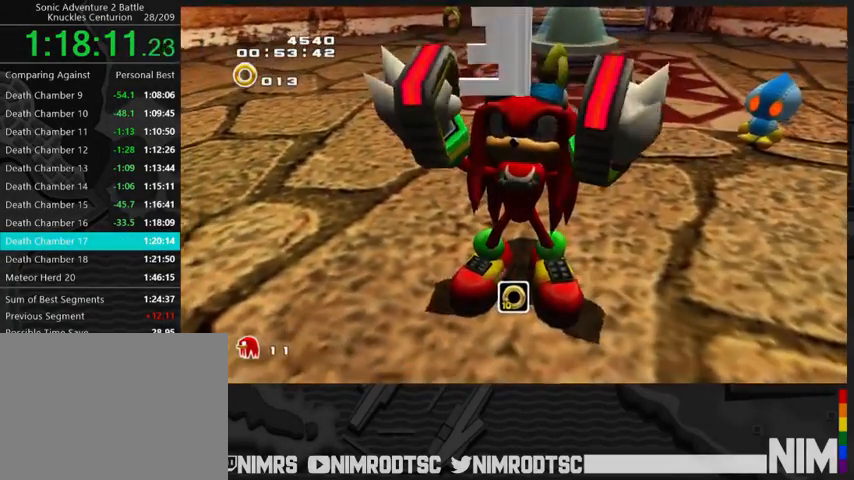
{"buttons": ["START"], "left_stick": "center", "right_stick": "center", "events": [[67, "START", "up"], [167, "START", "down"], [233, "START", "up"], [333, "START", "down"], [400, "START", "up"], [500, "START", "down"]]}
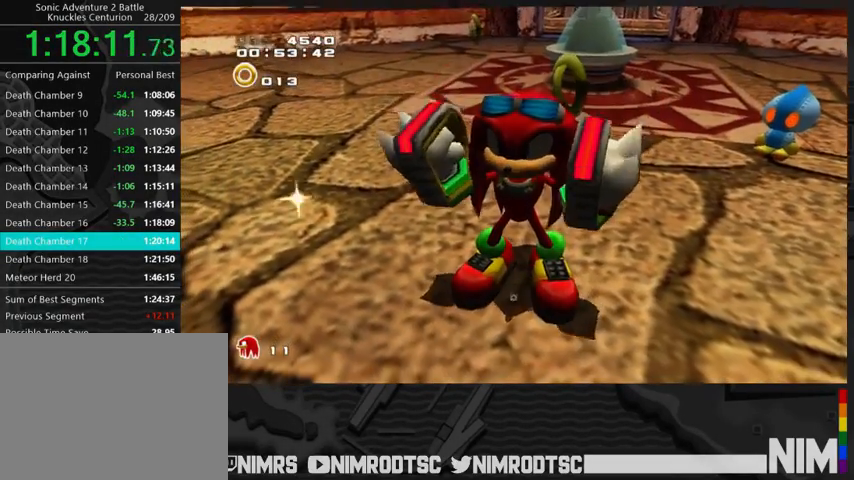
{"buttons": ["START"], "left_stick": "center", "right_stick": "center", "events": [[67, "START", "up"], [167, "START", "down"], [233, "START", "up"], [333, "START", "down"], [400, "START", "up"], [500, "START", "down"]]}
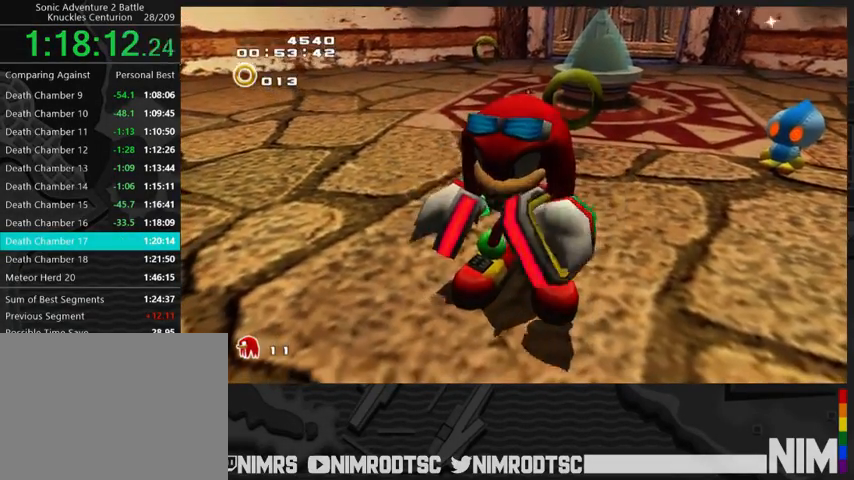
{"buttons": ["START"], "left_stick": "center", "right_stick": "center", "events": [[67, "START", "up"], [167, "START", "down"], [233, "START", "up"], [333, "START", "down"], [400, "START", "up"], [500, "START", "down"]]}
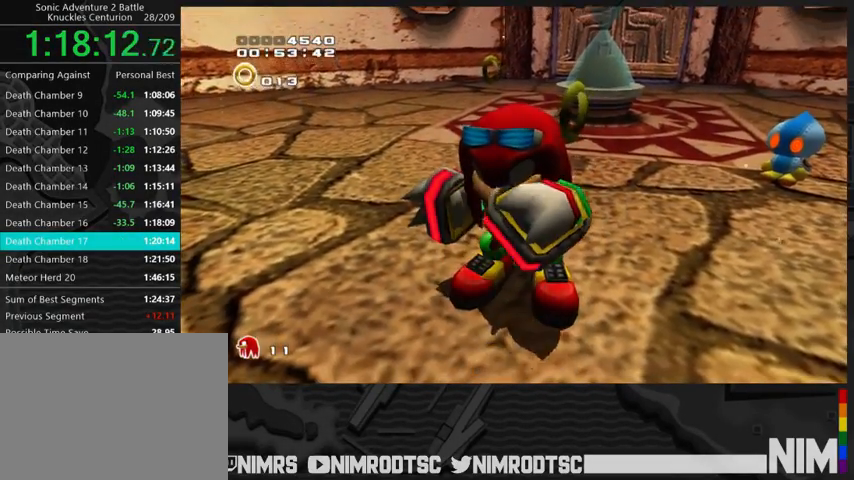
{"buttons": ["START"], "left_stick": "center", "right_stick": "center", "events": [[67, "START", "up"], [167, "START", "down"], [233, "START", "up"], [300, "START", "down"], [367, "START", "up"], [500, "START", "down"]]}
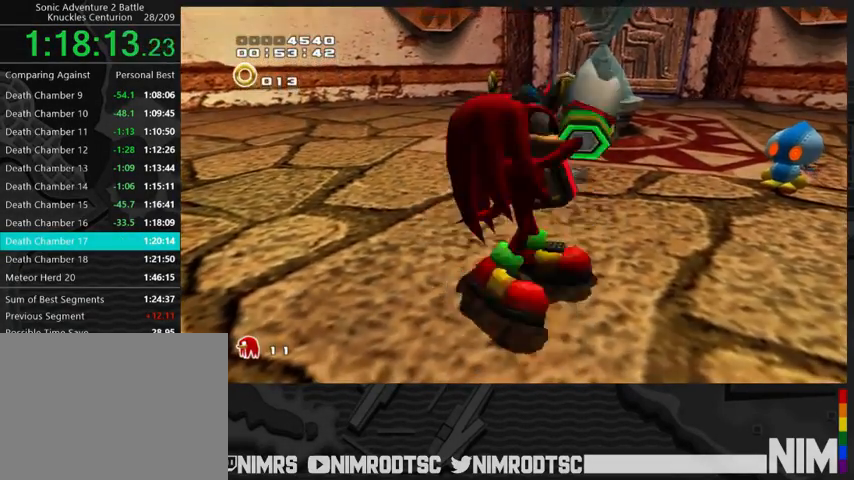
{"buttons": ["START"], "left_stick": "center", "right_stick": "center", "events": [[33, "START", "up"], [167, "START", "down"], [233, "START", "up"], [300, "START", "down"], [400, "START", "up"], [500, "START", "down"]]}
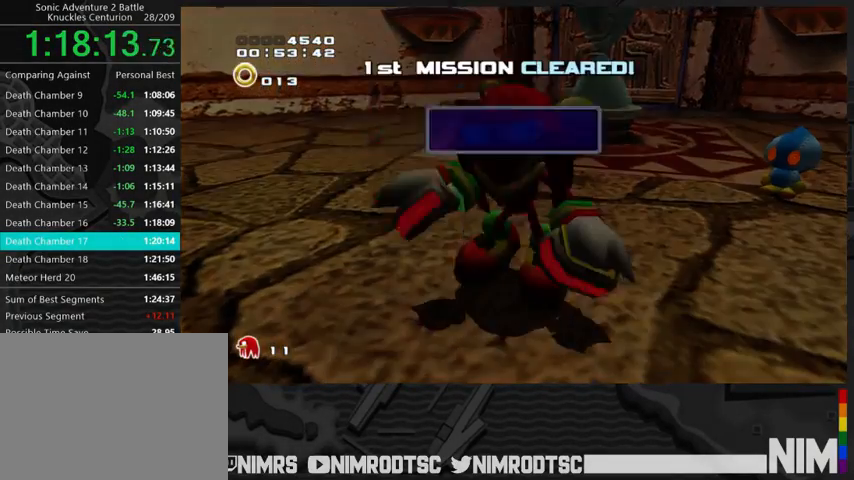
{"buttons": ["START"], "left_stick": "center", "right_stick": "center", "events": [[67, "START", "up"], [167, "START", "down"], [233, "START", "up"], [300, "START", "down"], [400, "START", "up"], [500, "START", "down"]]}
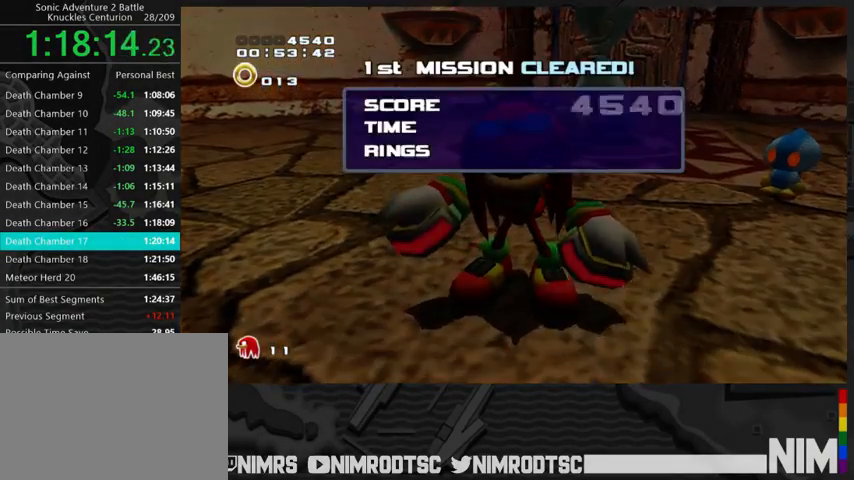
{"buttons": ["START"], "left_stick": "center", "right_stick": "center", "events": [[67, "START", "up"], [167, "START", "down"], [233, "START", "up"], [367, "START", "down"], [400, "START", "up"], [500, "START", "down"]]}
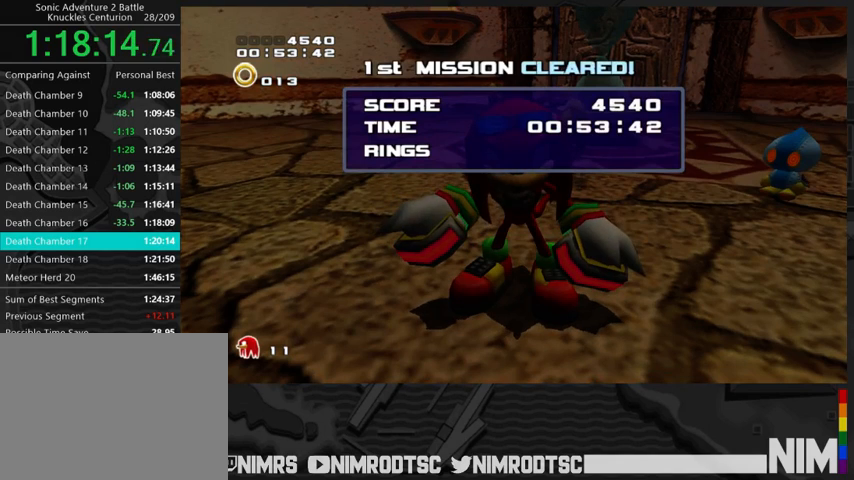
{"buttons": ["START"], "left_stick": "center", "right_stick": "center", "events": [[67, "START", "up"], [200, "START", "down"], [267, "START", "up"], [367, "START", "down"], [433, "START", "up"], [500, "START", "down"]]}
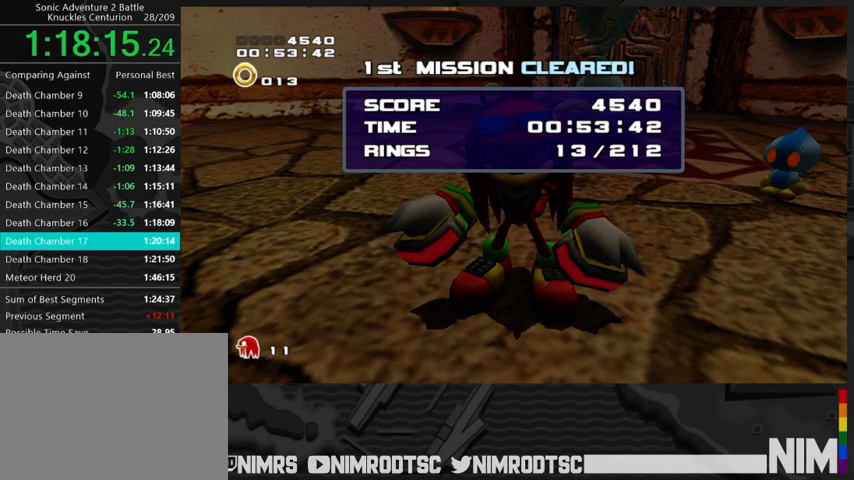
{"buttons": ["START"], "left_stick": "center", "right_stick": "center", "events": [[67, "START", "up"], [167, "START", "down"], [233, "START", "up"], [333, "START", "down"], [400, "START", "up"], [500, "START", "down"]]}
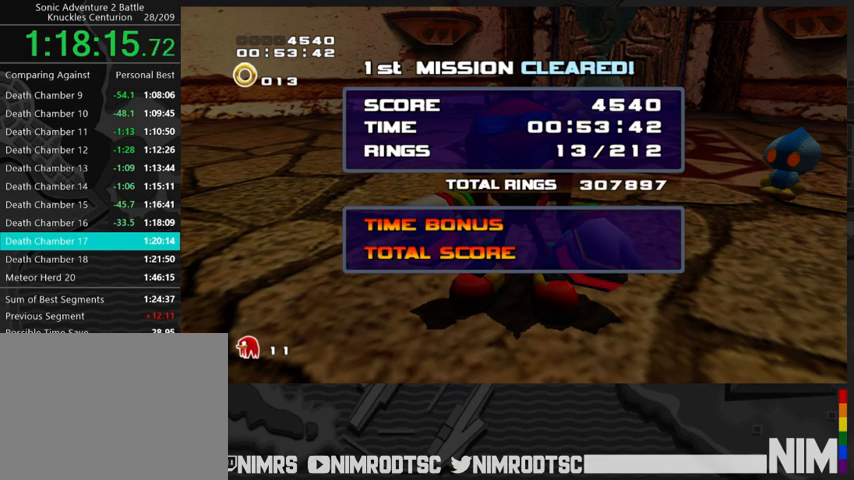
{"buttons": ["START"], "left_stick": "center", "right_stick": "center", "events": [[67, "START", "up"], [167, "START", "down"], [200, "START", "up"], [300, "START", "down"], [367, "START", "up"], [467, "START", "down"]]}
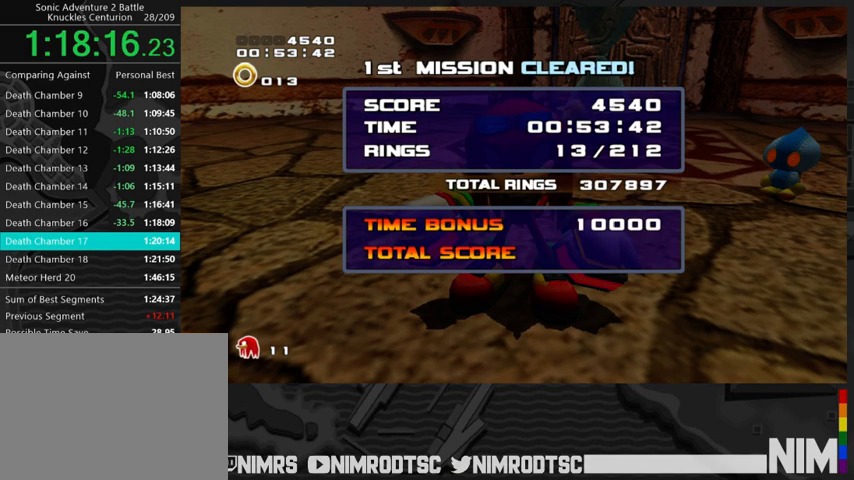
{"buttons": [], "left_stick": "center", "right_stick": "center", "events": [[33, "START", "up"], [133, "START", "down"], [200, "START", "up"], [267, "START", "down"], [367, "START", "up"], [433, "START", "down"], [500, "START", "up"]]}